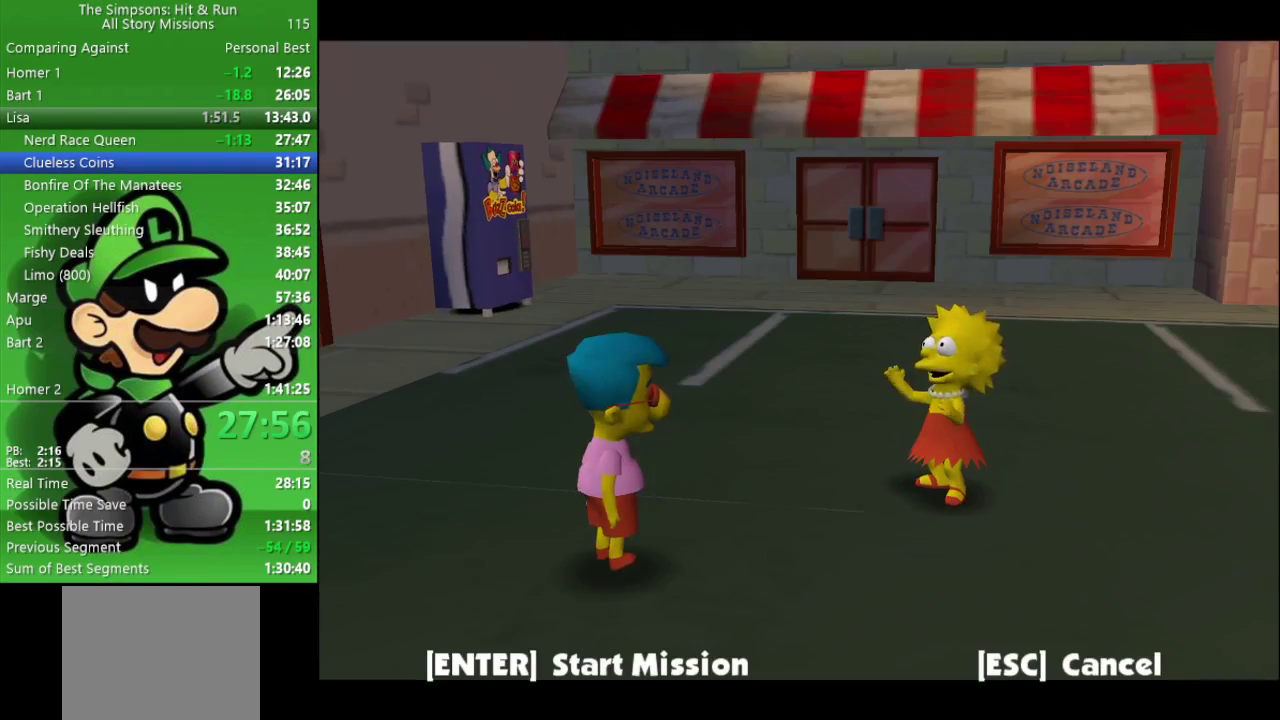
Gameplay with a controller (PlayStation layout); each line is a JSON object with the inputs held at the frame after it. "events" lists button and stick changes between this image and that frame as [ms after this image, input, new state], when the widget could be followed in between. Not read: R1.
{"buttons": [], "left_stick": "center", "right_stick": "center", "events": []}
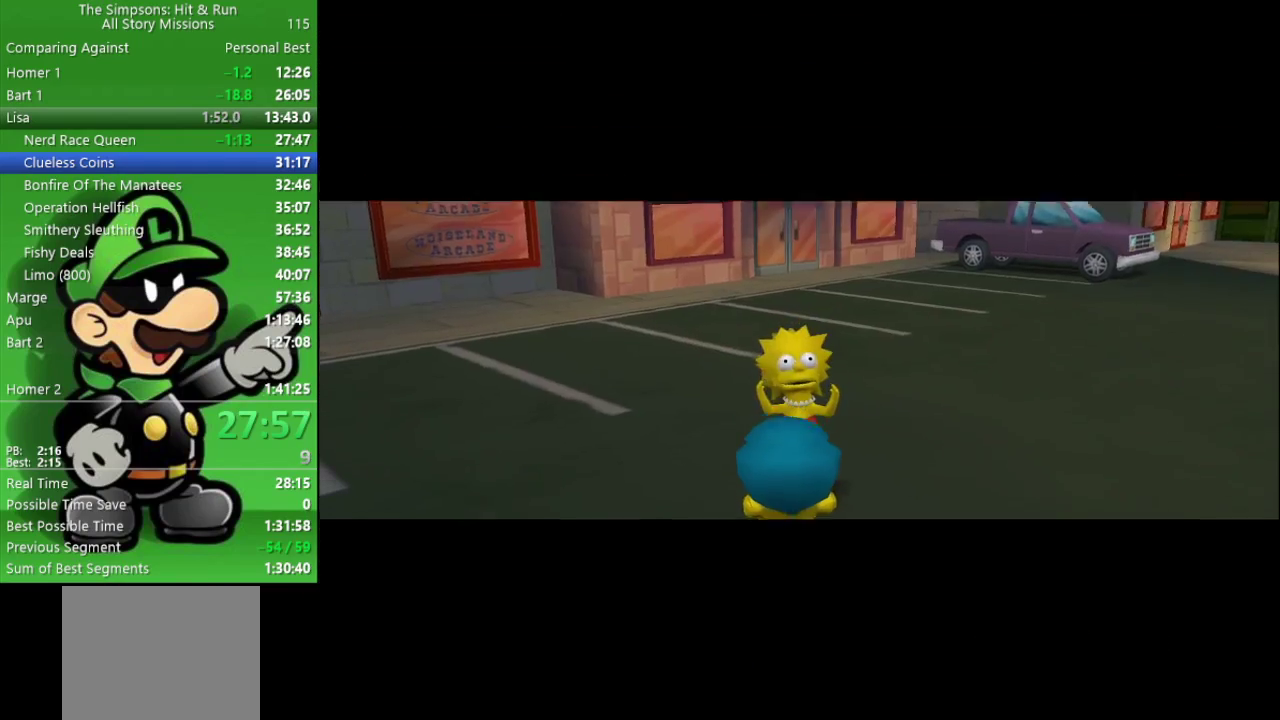
{"buttons": [], "left_stick": "center", "right_stick": "center", "events": []}
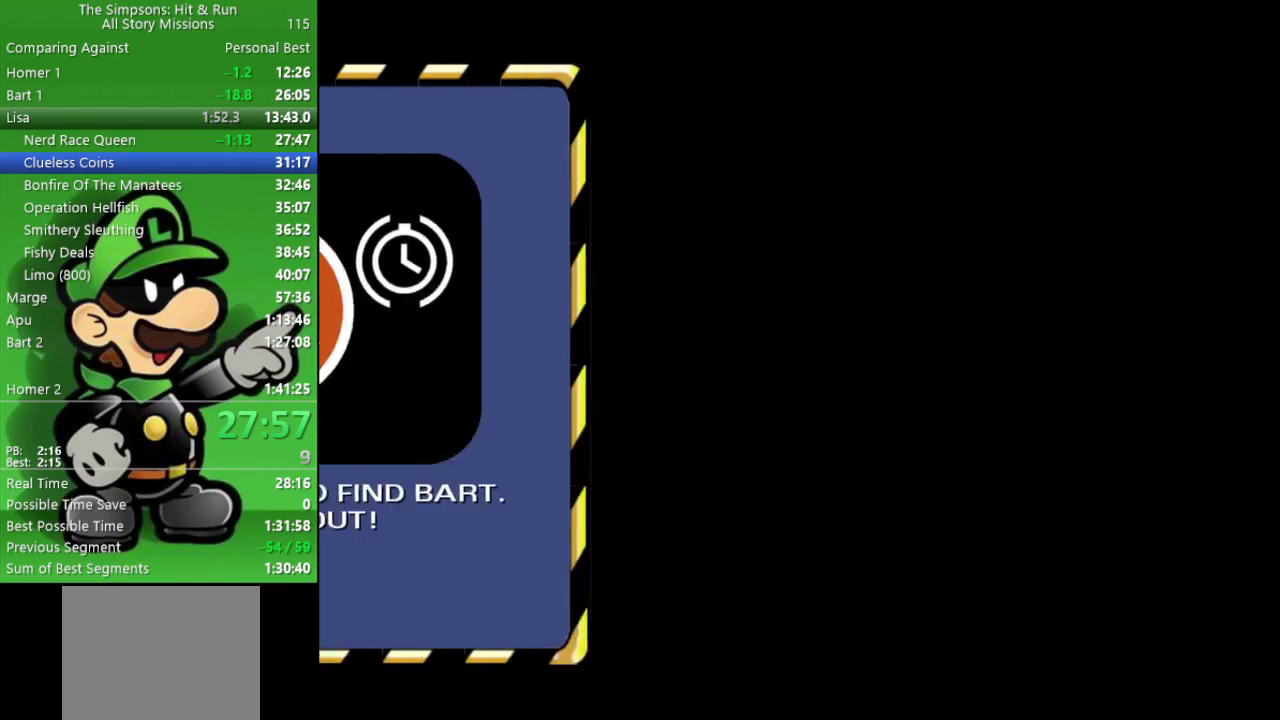
{"buttons": [], "left_stick": "center", "right_stick": "center", "events": []}
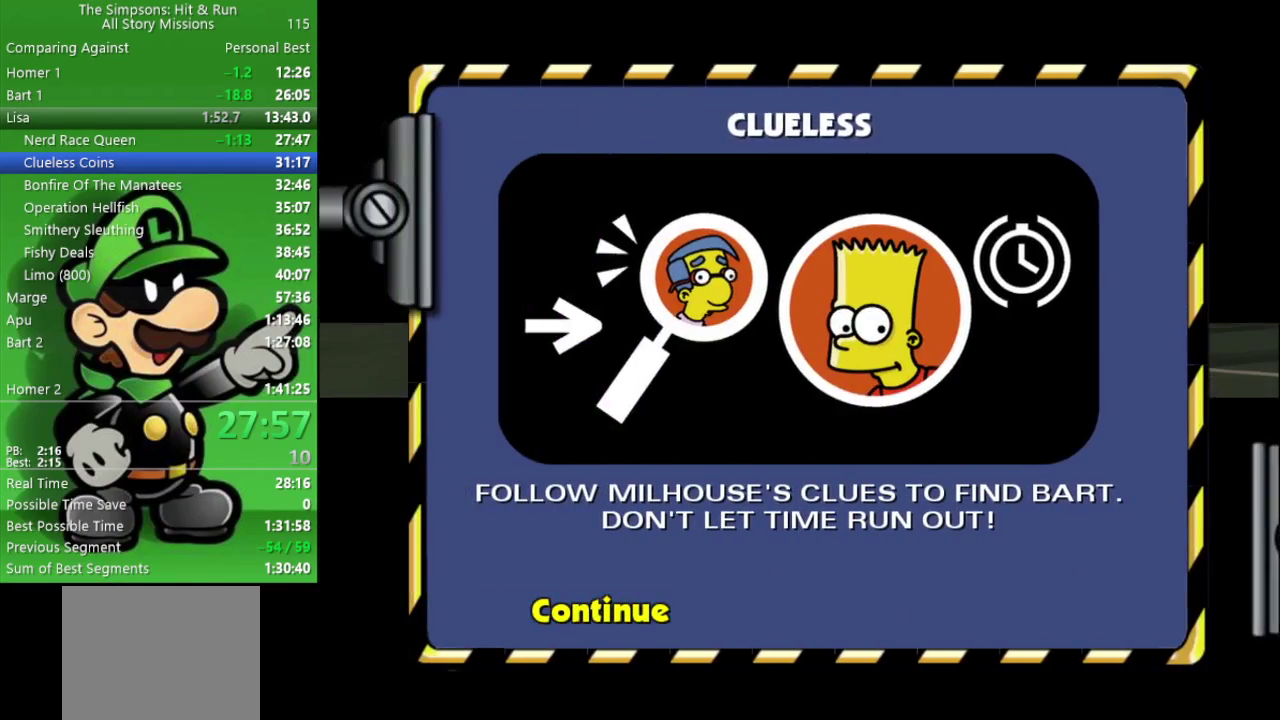
{"buttons": [], "left_stick": "center", "right_stick": "center", "events": []}
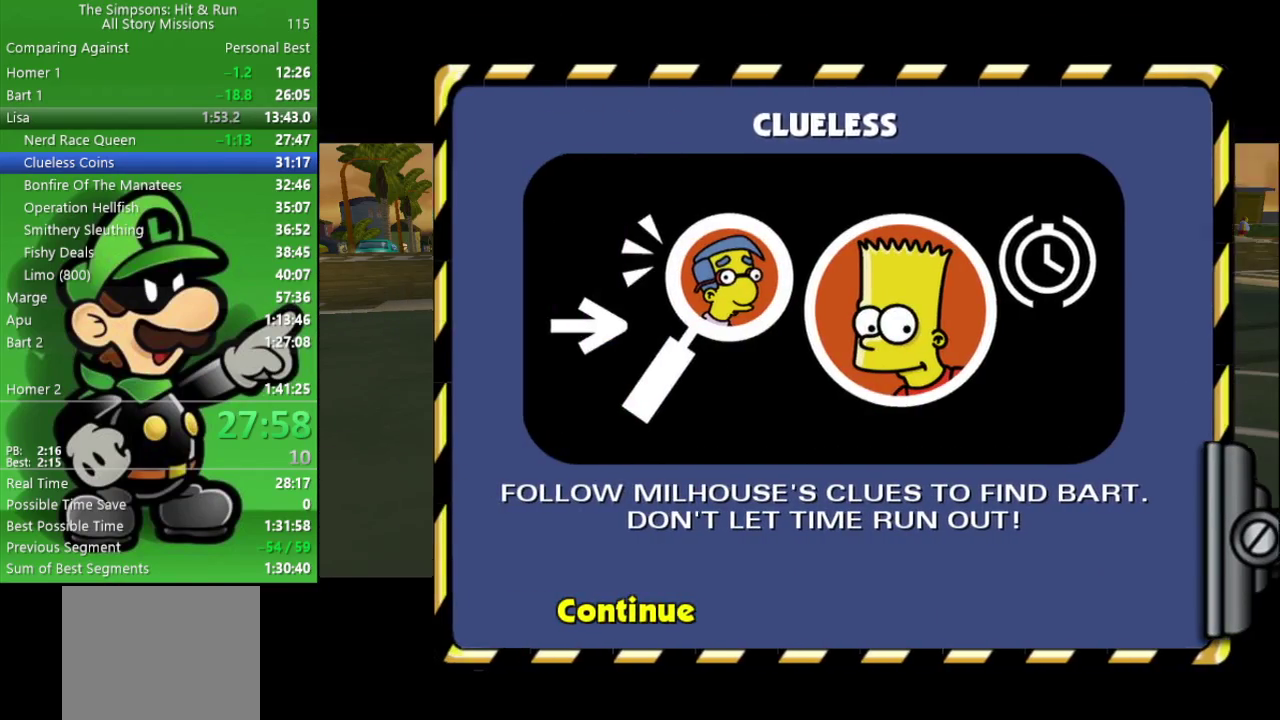
{"buttons": [], "left_stick": "up", "right_stick": "center", "events": [[167, "left_stick", "up-right"], [300, "left_stick", "down-left"], [433, "left_stick", "up-right"], [500, "left_stick", "up"]]}
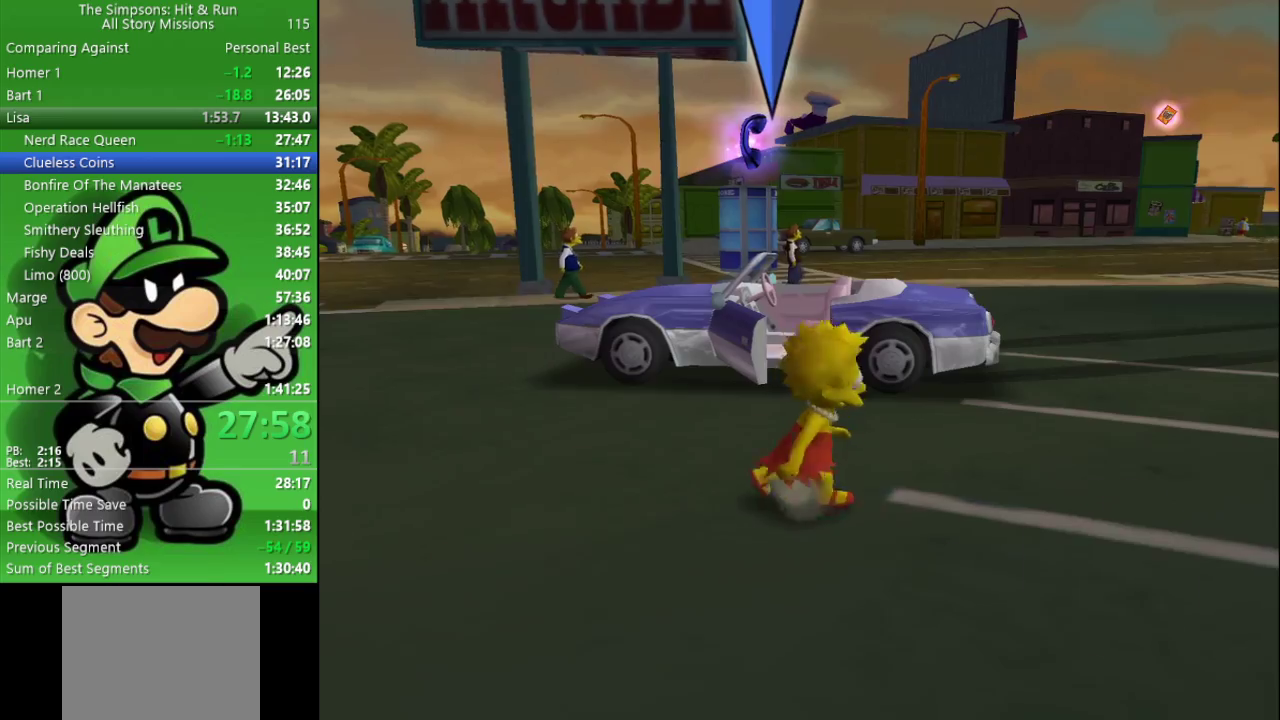
{"buttons": ["R2"], "left_stick": "up", "right_stick": "center", "events": [[133, "R2", "down"], [267, "CIRCLE", "down"], [433, "CIRCLE", "up"]]}
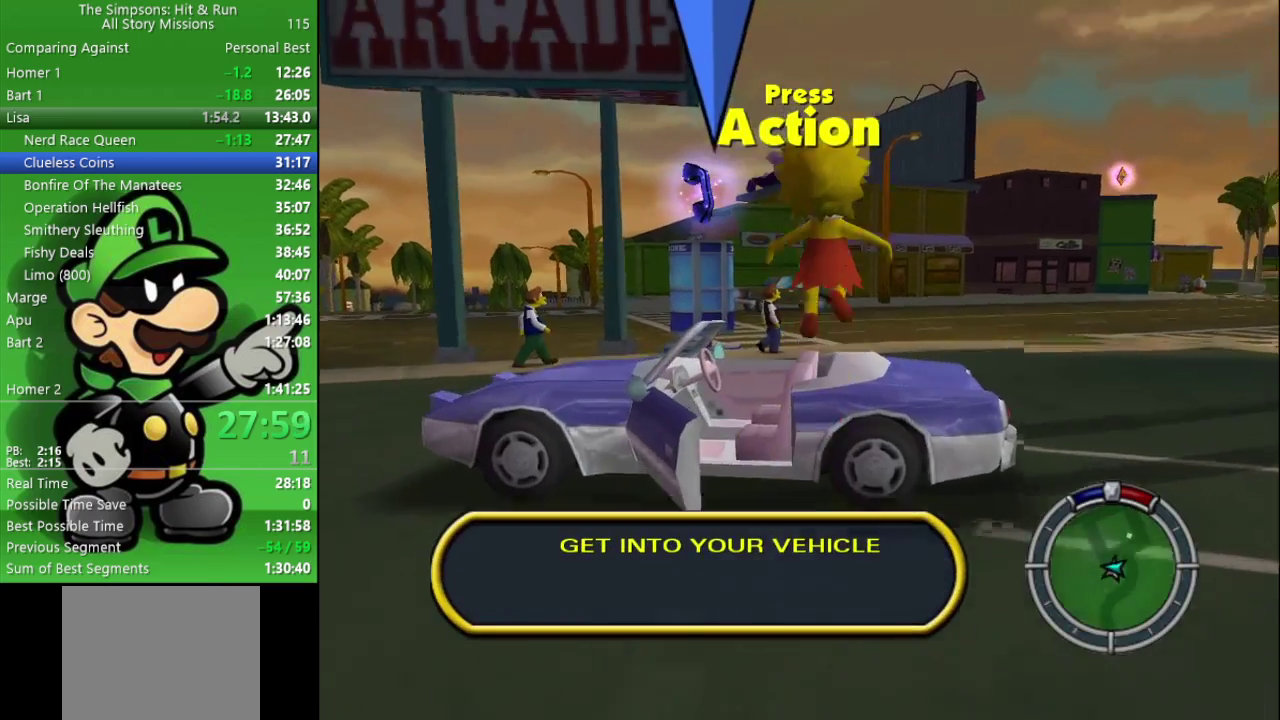
{"buttons": ["SQUARE", "L2"], "left_stick": "up-left", "right_stick": "center", "events": [[117, "R2", "up"], [133, "left_stick", "up-right"], [367, "left_stick", "up-left"], [433, "L2", "down"], [450, "SQUARE", "down"]]}
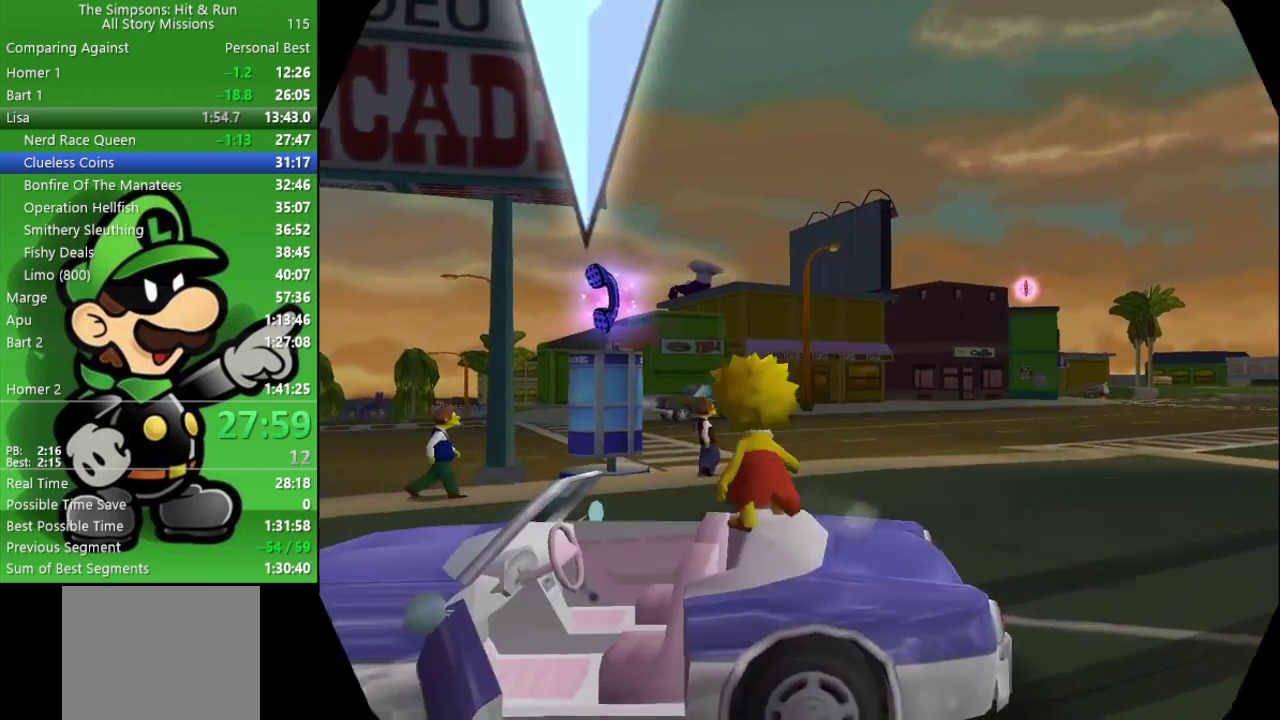
{"buttons": ["CIRCLE"], "left_stick": "center", "right_stick": "center", "events": [[100, "L2", "up"], [100, "SQUARE", "up"], [200, "CIRCLE", "down"], [200, "left_stick", "center"], [217, "CROSS", "down"], [317, "CROSS", "up"]]}
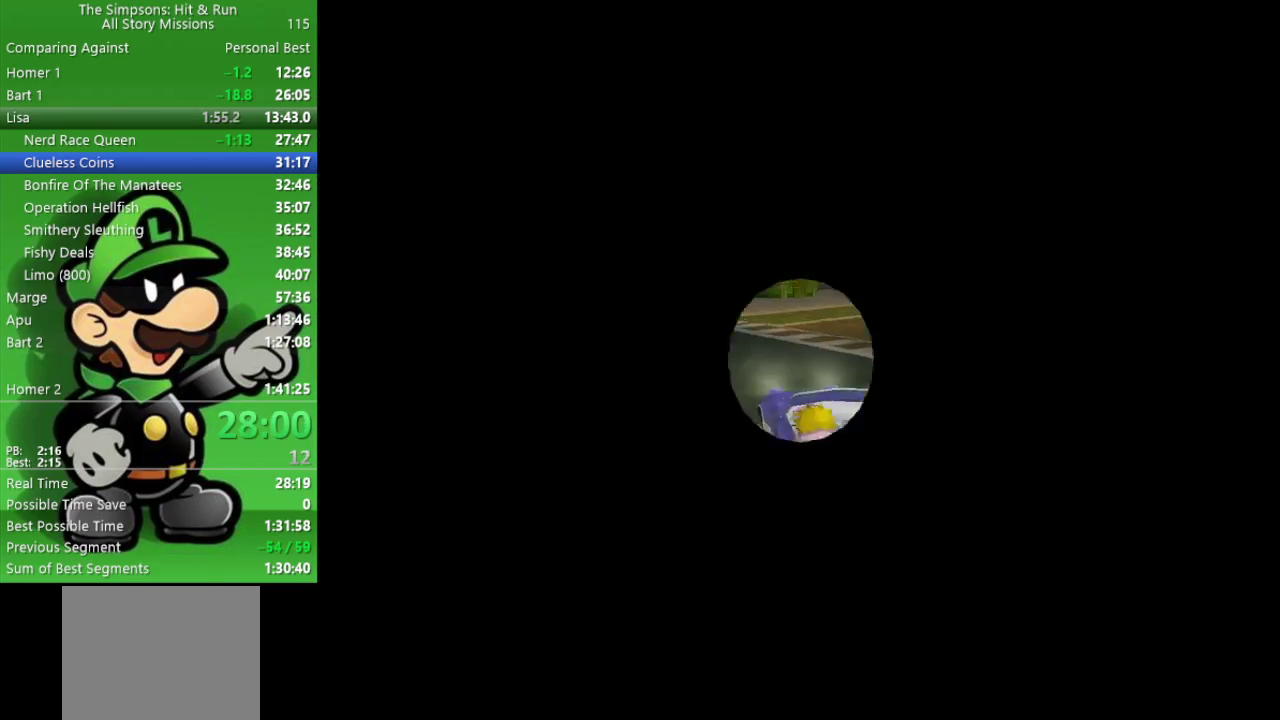
{"buttons": ["CIRCLE"], "left_stick": "center", "right_stick": "center", "events": [[150, "left_stick", "right"], [450, "left_stick", "center"]]}
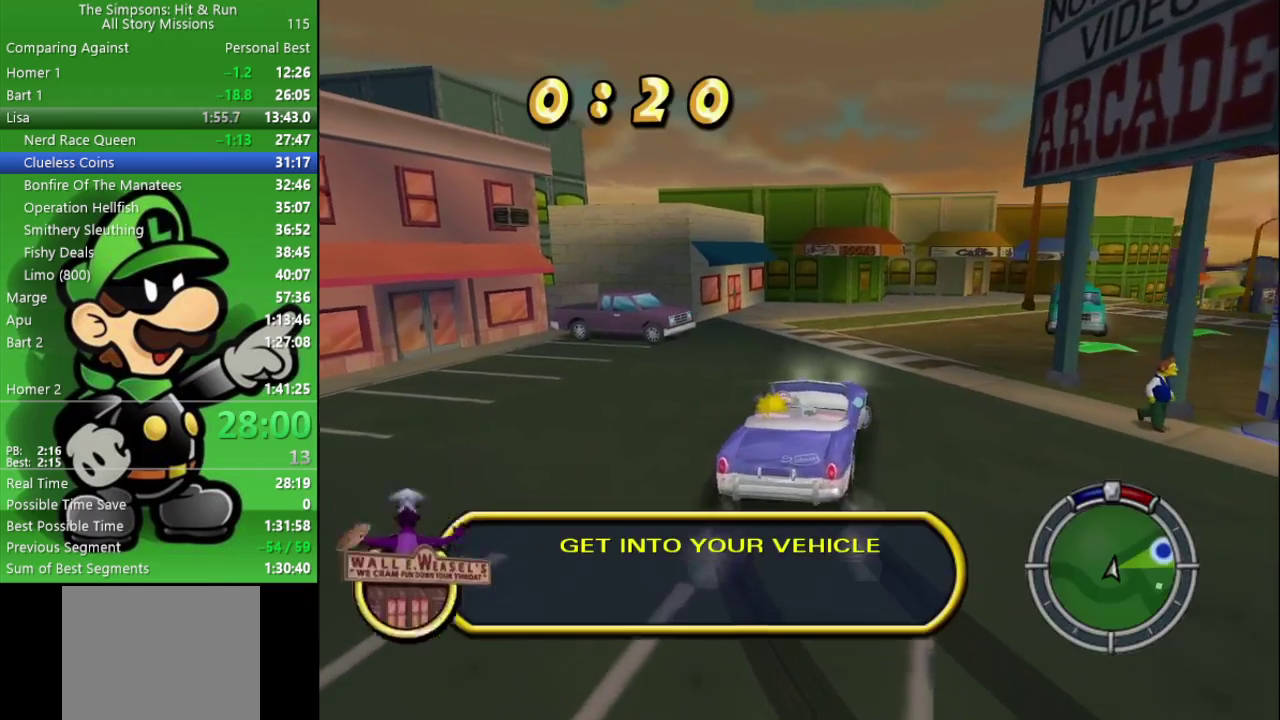
{"buttons": ["CIRCLE"], "left_stick": "center", "right_stick": "center", "events": []}
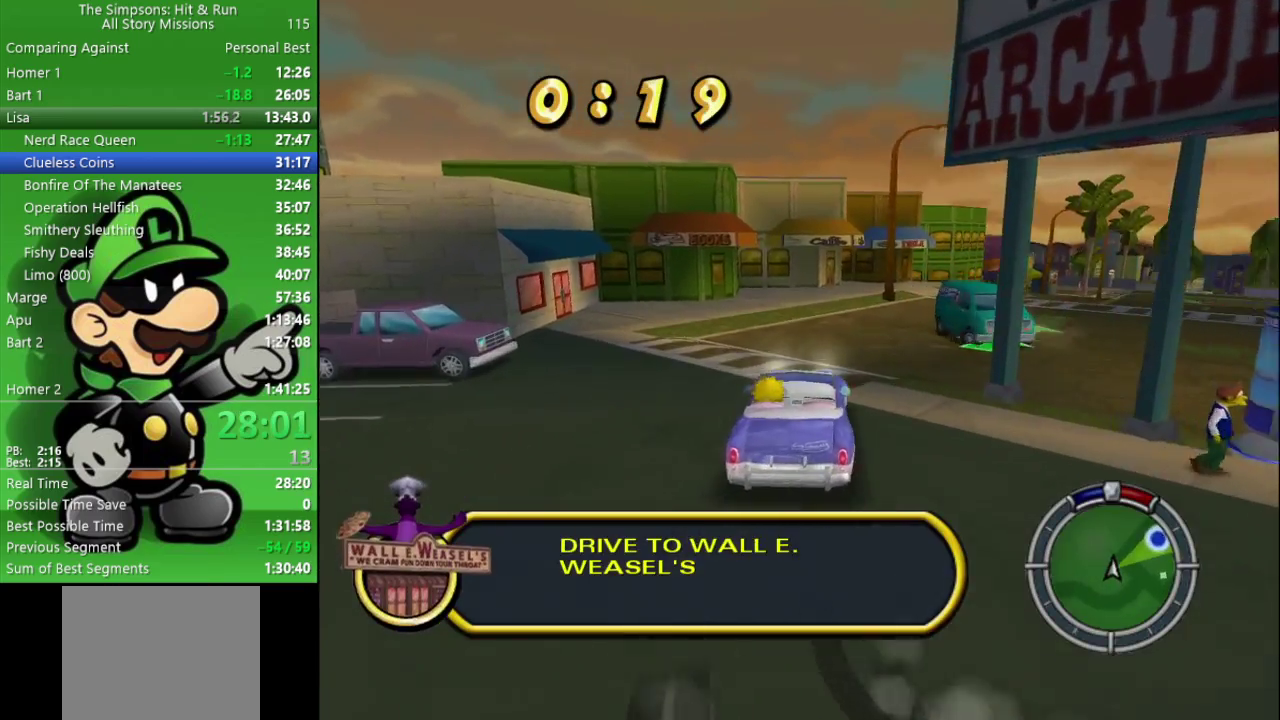
{"buttons": ["CIRCLE"], "left_stick": "right", "right_stick": "center", "events": [[50, "left_stick", "right"], [300, "left_stick", "center"], [467, "left_stick", "right"]]}
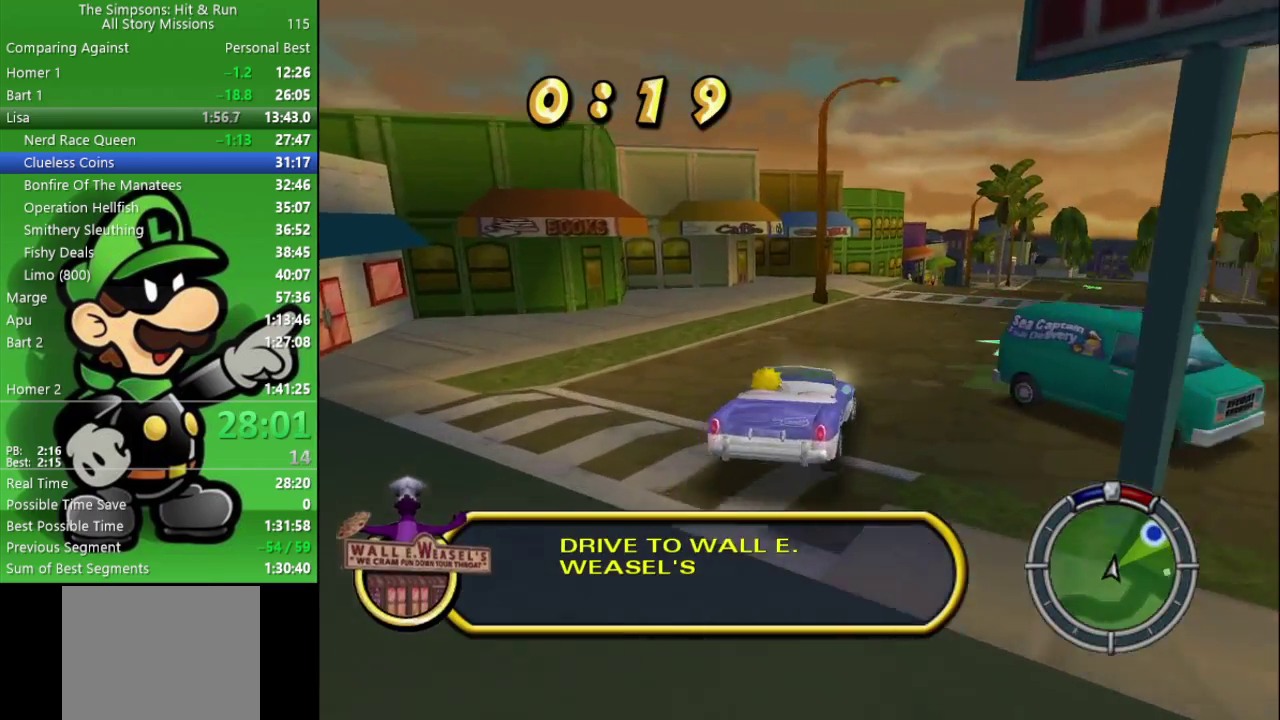
{"buttons": ["CIRCLE"], "left_stick": "right", "right_stick": "center", "events": [[183, "left_stick", "center"], [433, "left_stick", "right"]]}
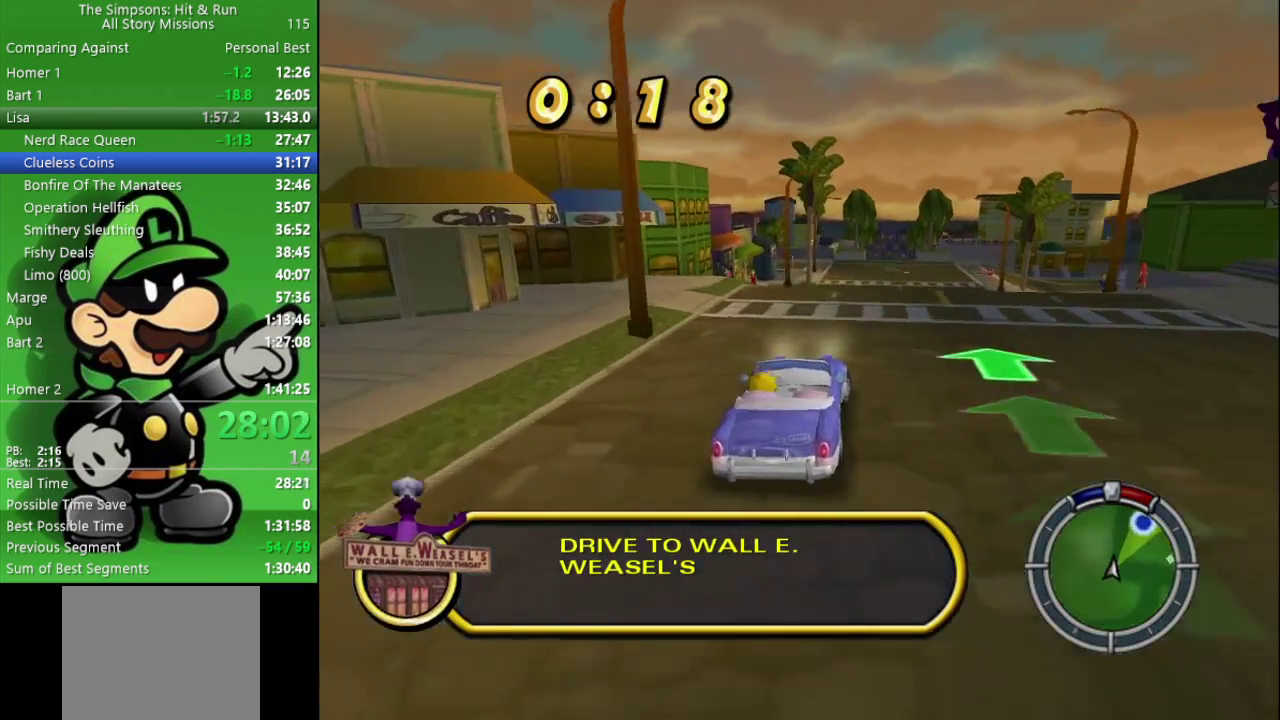
{"buttons": ["CIRCLE"], "left_stick": "center", "right_stick": "center", "events": [[333, "left_stick", "center"]]}
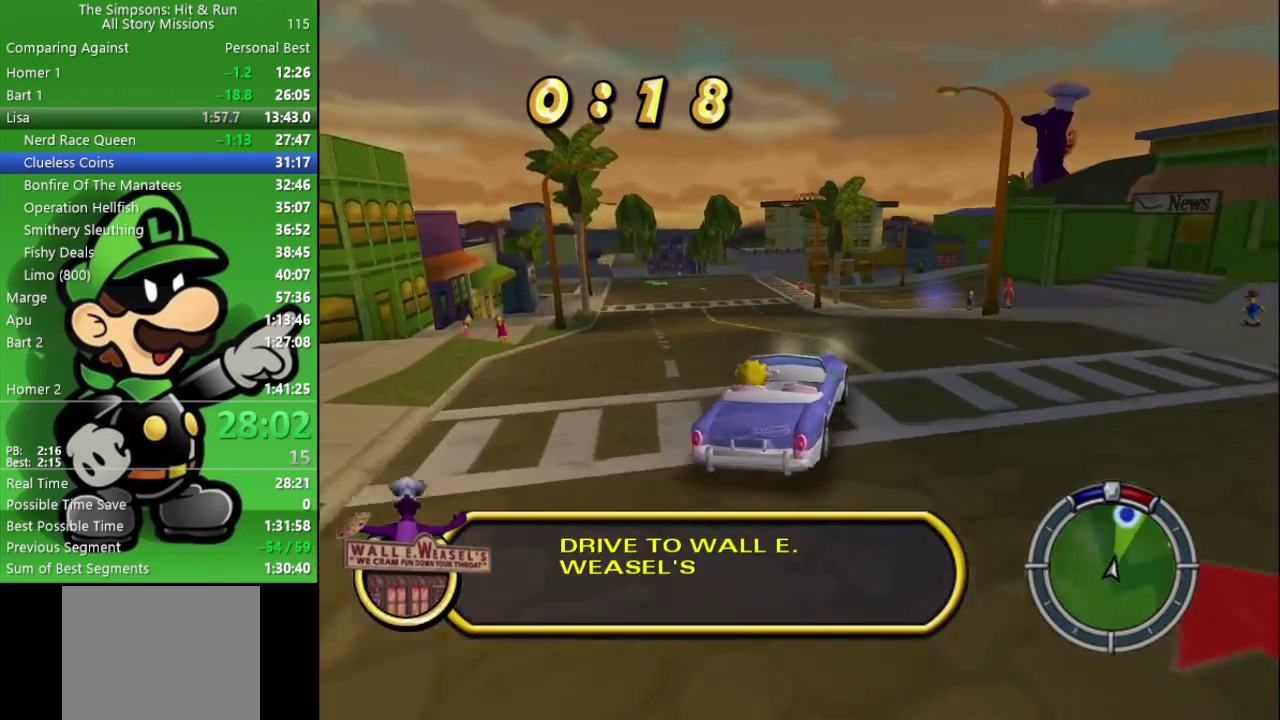
{"buttons": [], "left_stick": "center", "right_stick": "center", "events": [[183, "left_stick", "right"], [333, "left_stick", "center"], [433, "CIRCLE", "up"]]}
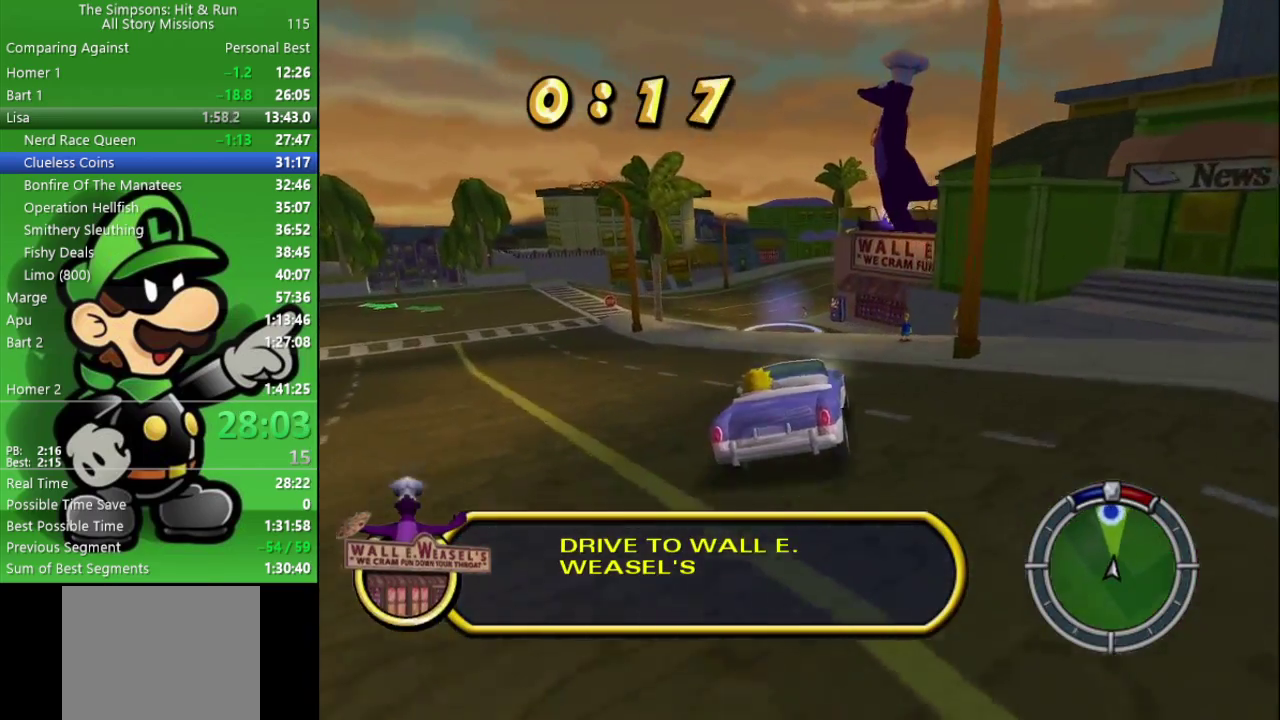
{"buttons": ["CROSS", "SQUARE", "L2"], "left_stick": "center", "right_stick": "center", "events": [[300, "CROSS", "down"], [333, "L2", "down"], [333, "SQUARE", "down"]]}
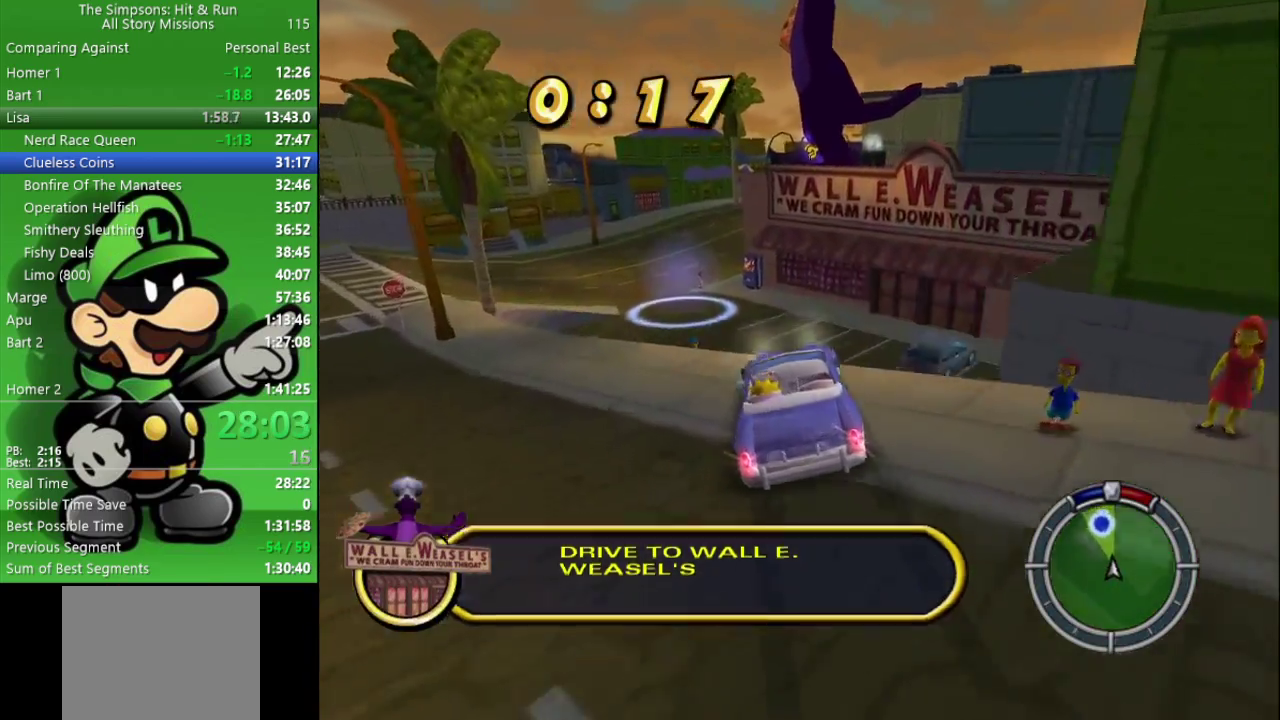
{"buttons": [], "left_stick": "center", "right_stick": "center", "events": [[183, "L2", "up"], [183, "SQUARE", "up"], [233, "CROSS", "up"], [367, "left_stick", "right"], [450, "left_stick", "center"]]}
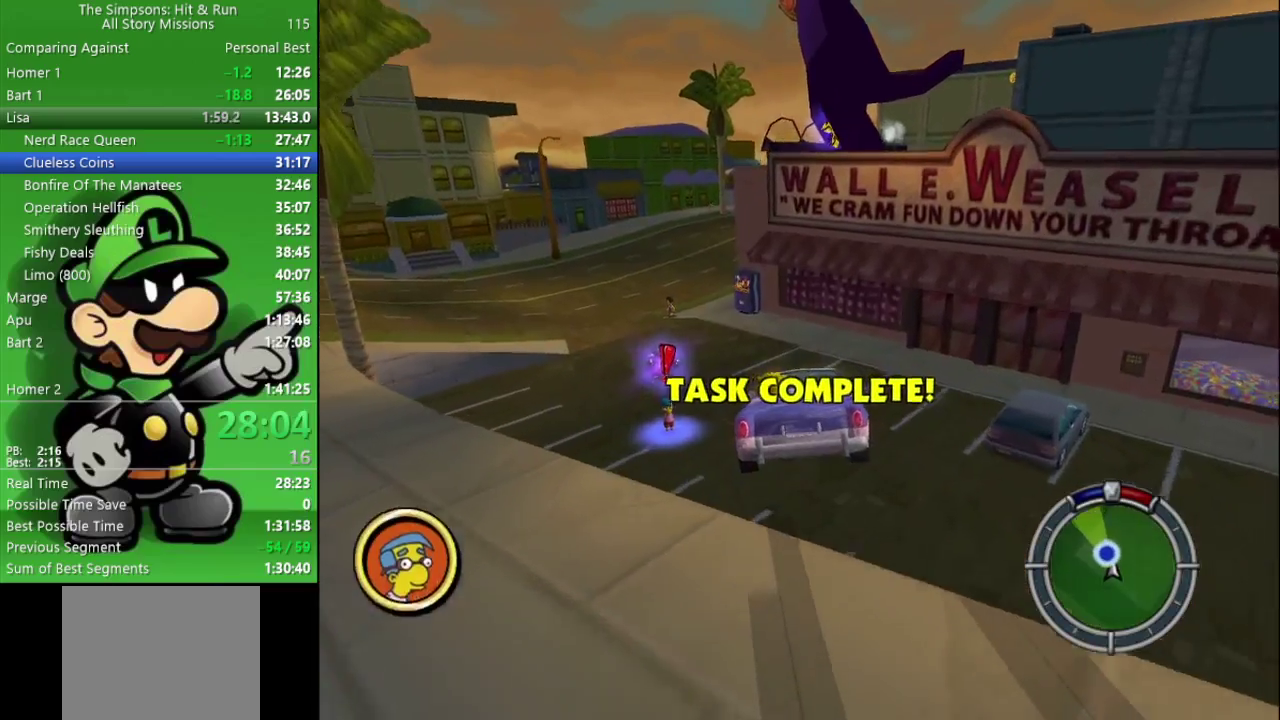
{"buttons": ["CROSS", "SQUARE", "L2"], "left_stick": "down", "right_stick": "center", "events": [[117, "L2", "down"], [167, "left_stick", "left"], [183, "CROSS", "down"], [183, "SQUARE", "down"], [317, "left_stick", "down-left"], [433, "left_stick", "down"]]}
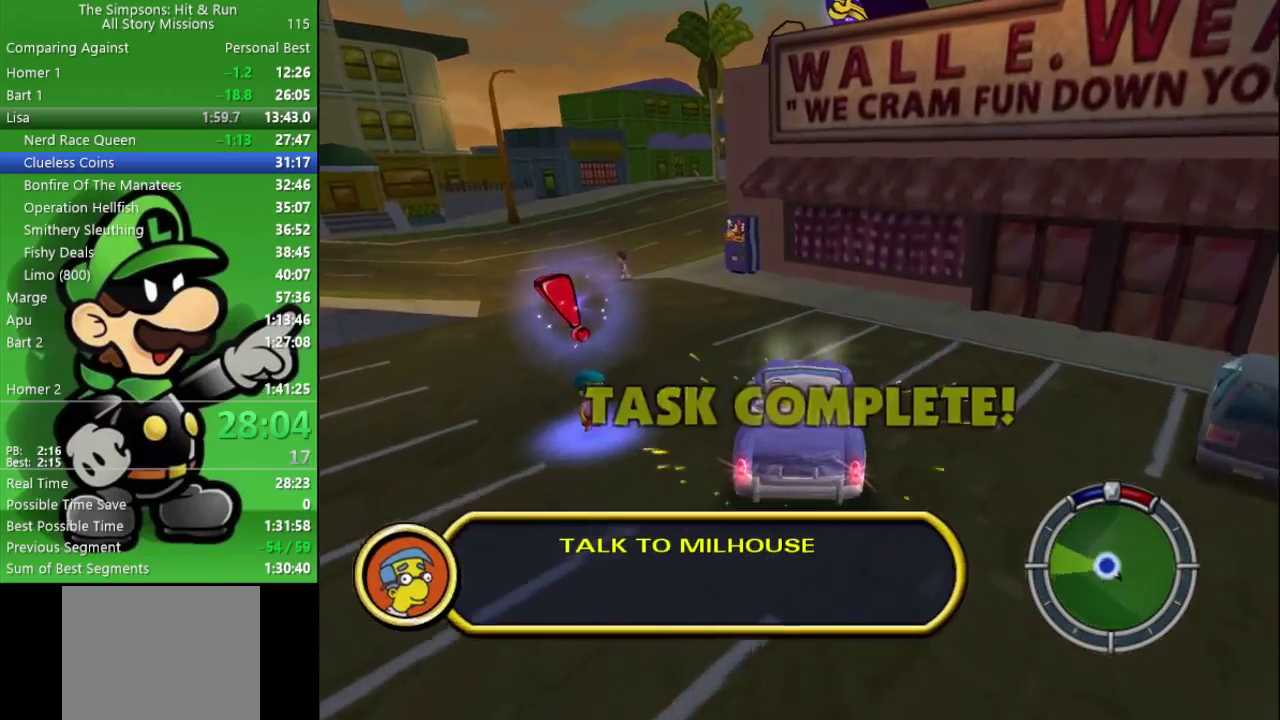
{"buttons": [], "left_stick": "center", "right_stick": "center", "events": [[317, "left_stick", "down-left"], [383, "left_stick", "center"], [417, "CROSS", "up"], [417, "SQUARE", "up"], [433, "L2", "up"]]}
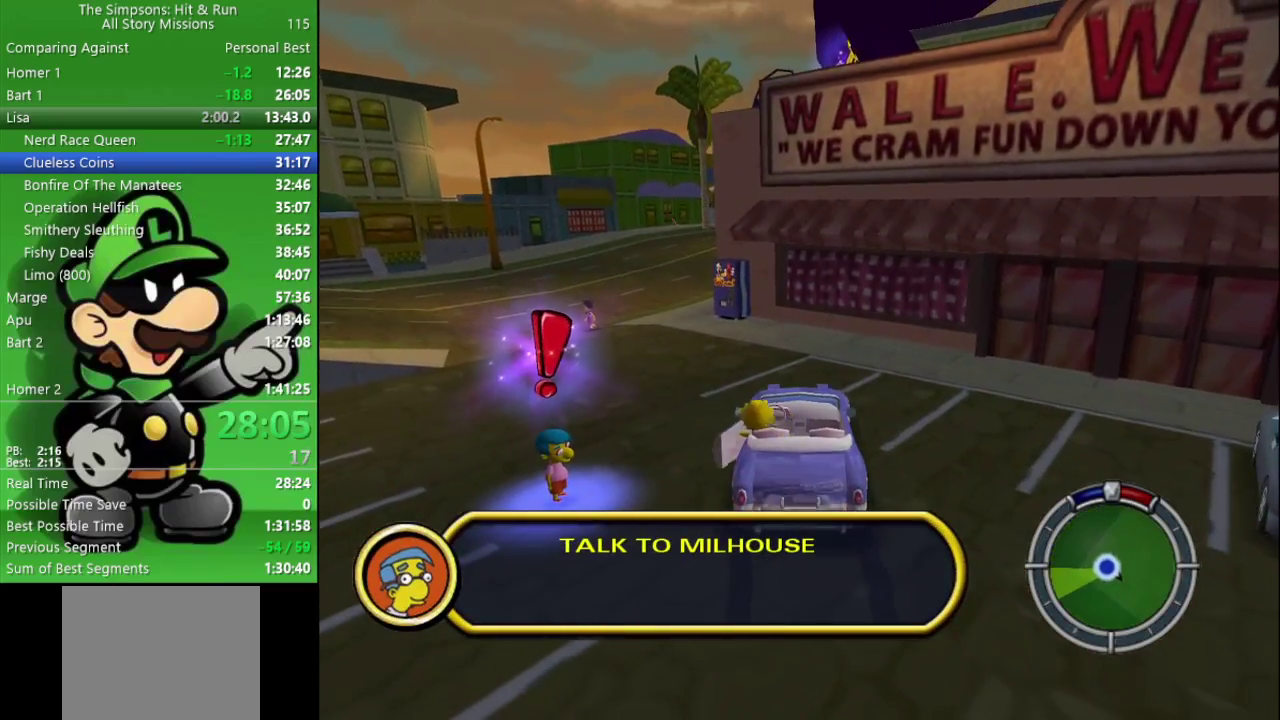
{"buttons": [], "left_stick": "left", "right_stick": "center", "events": [[200, "left_stick", "left"]]}
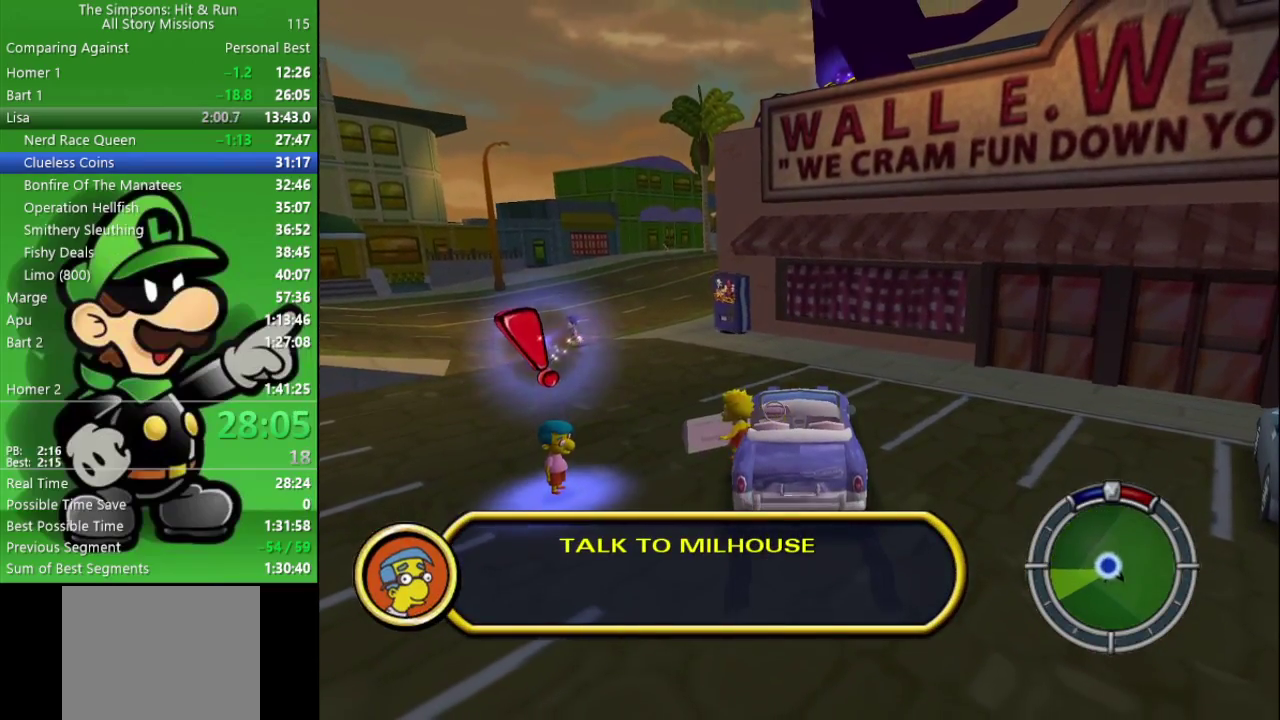
{"buttons": ["R2"], "left_stick": "left", "right_stick": "center", "events": [[267, "R2", "down"]]}
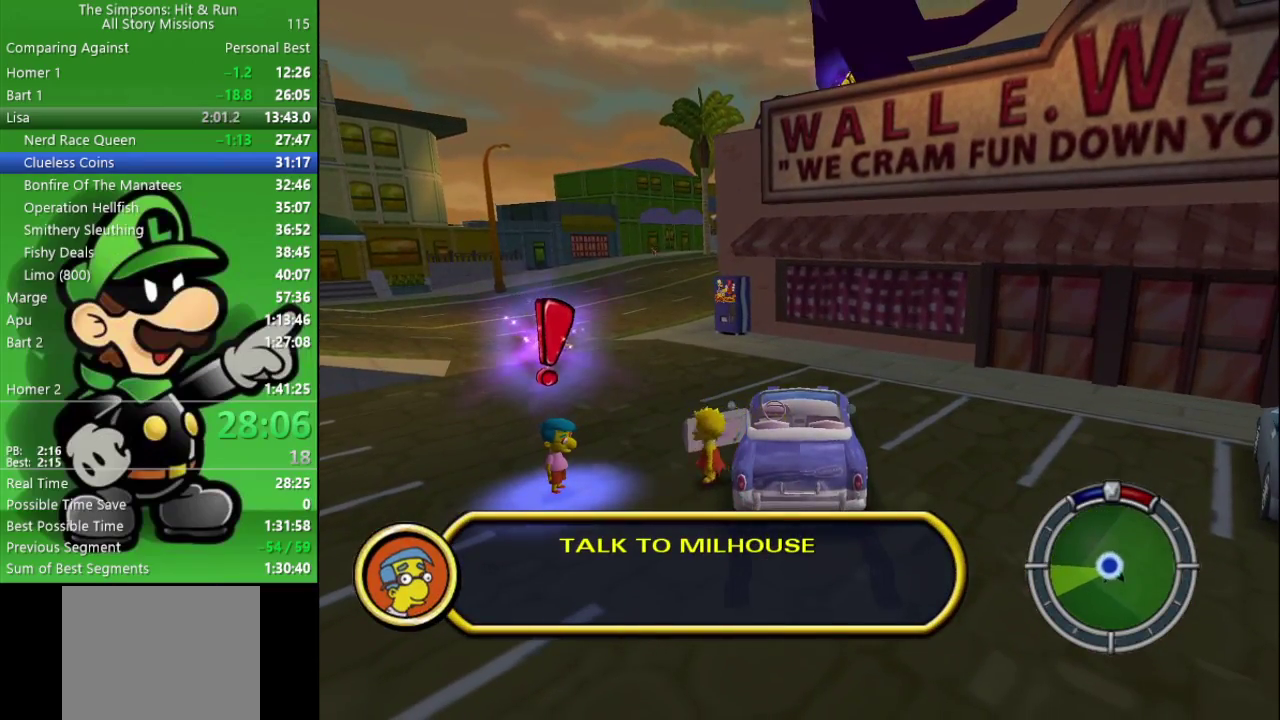
{"buttons": [], "left_stick": "center", "right_stick": "center", "events": [[283, "SQUARE", "down"], [300, "R2", "up"], [317, "left_stick", "center"], [417, "SQUARE", "up"]]}
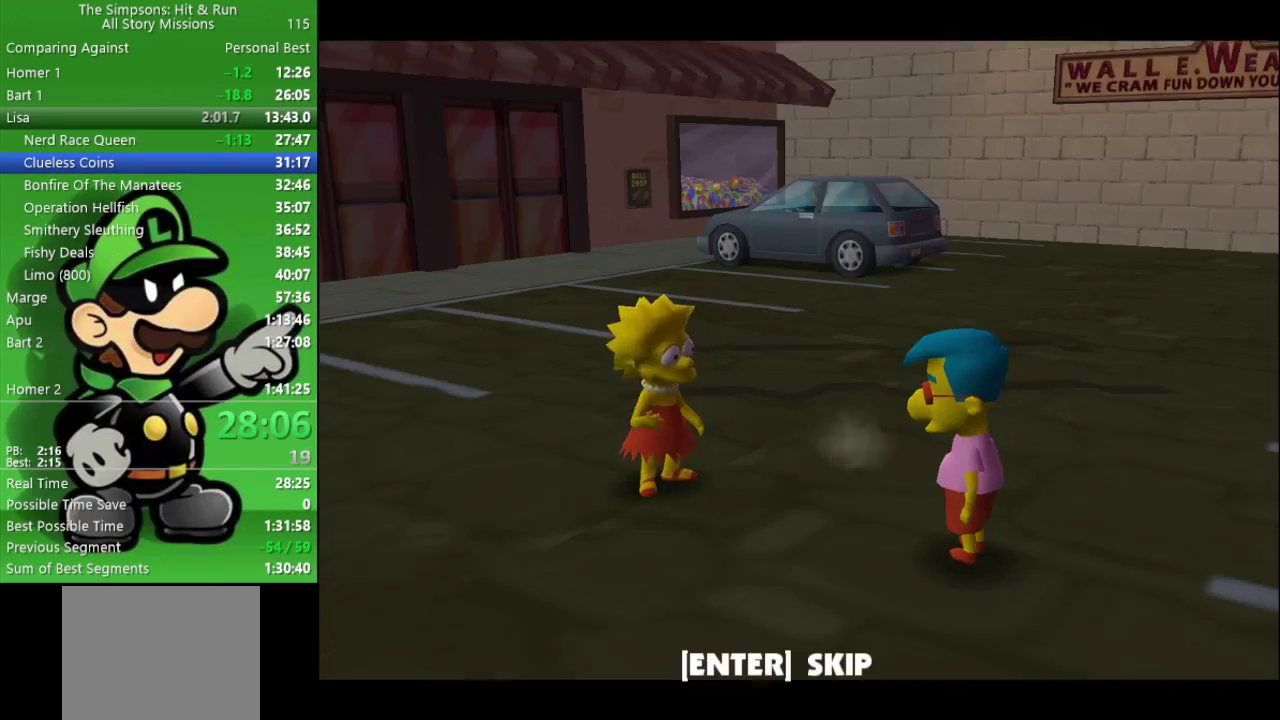
{"buttons": [], "left_stick": "center", "right_stick": "center", "events": []}
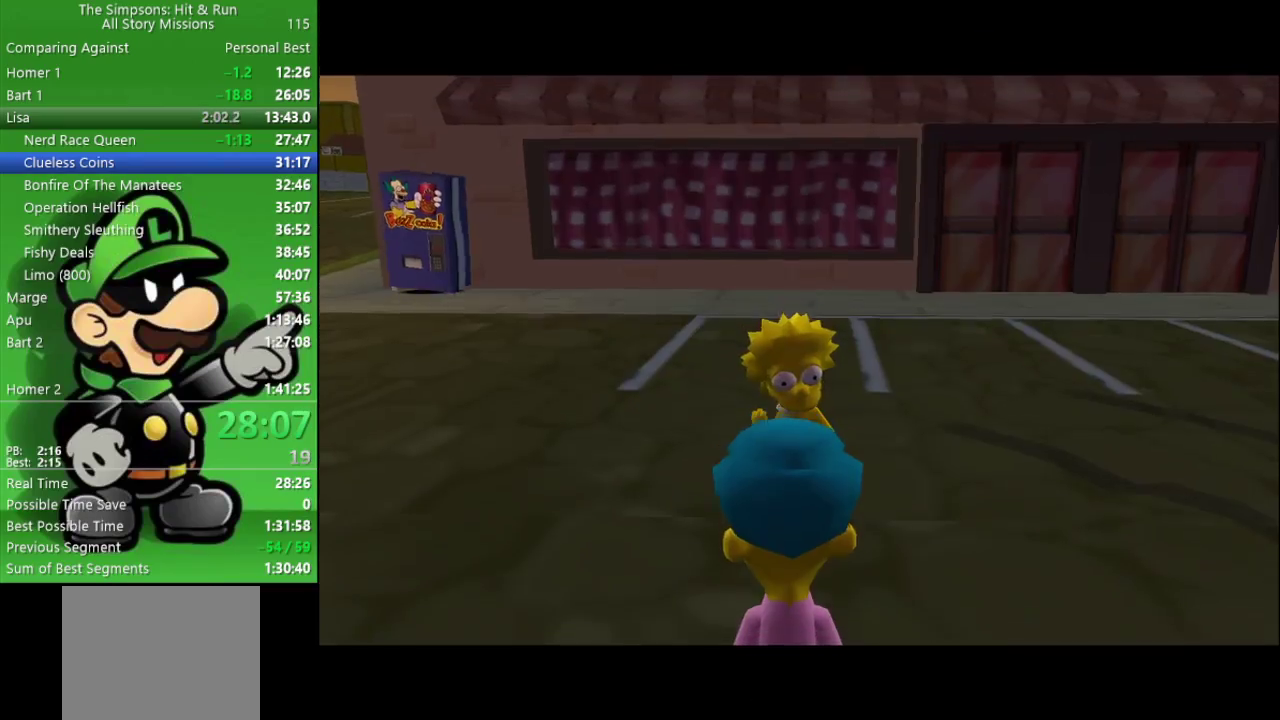
{"buttons": [], "left_stick": "center", "right_stick": "center", "events": []}
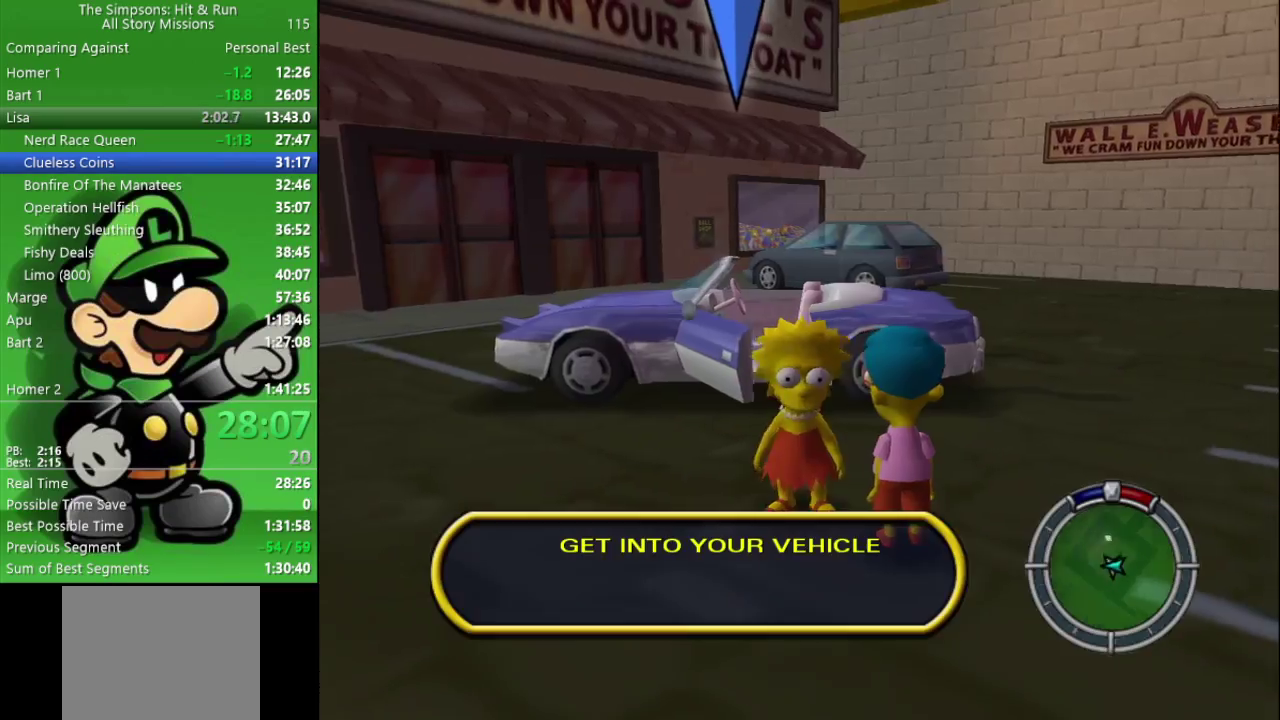
{"buttons": ["R2"], "left_stick": "up-right", "right_stick": "center", "events": [[17, "left_stick", "up"], [250, "R2", "down"], [333, "CIRCLE", "down"], [450, "CIRCLE", "up"], [450, "left_stick", "up-right"]]}
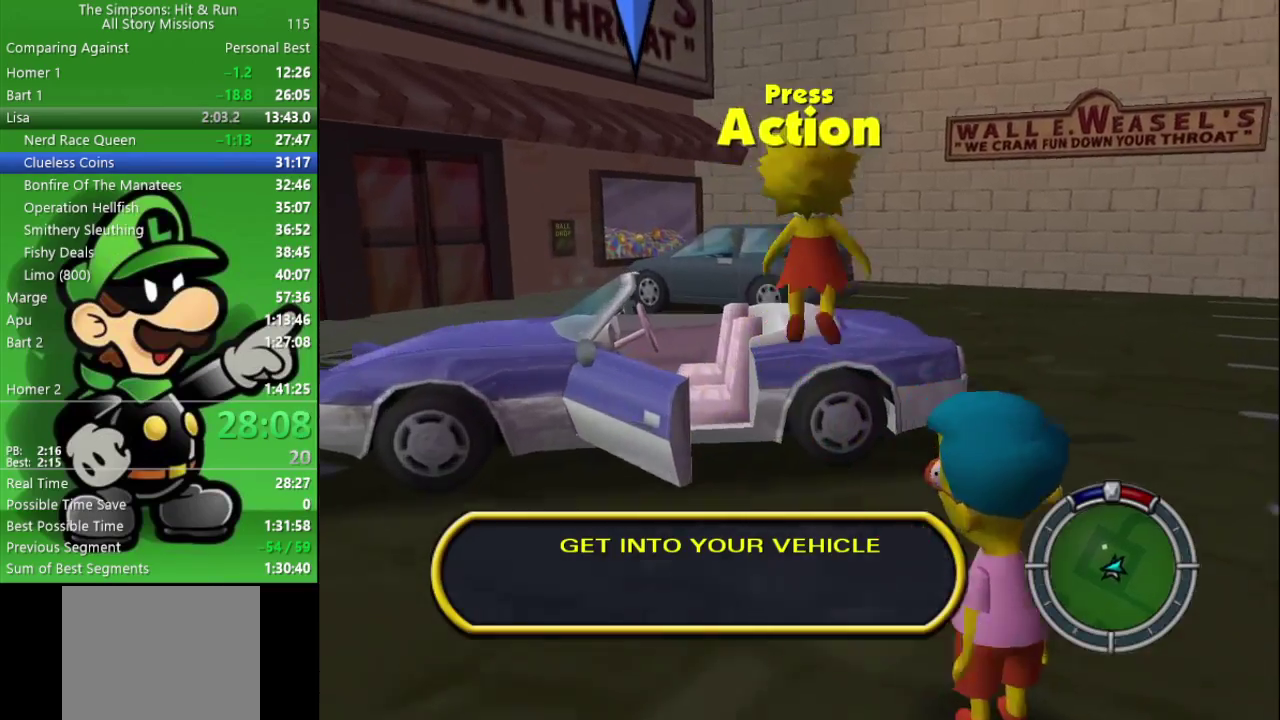
{"buttons": [], "left_stick": "up-left", "right_stick": "center", "events": [[83, "R2", "up"], [317, "left_stick", "up"], [383, "left_stick", "up-left"]]}
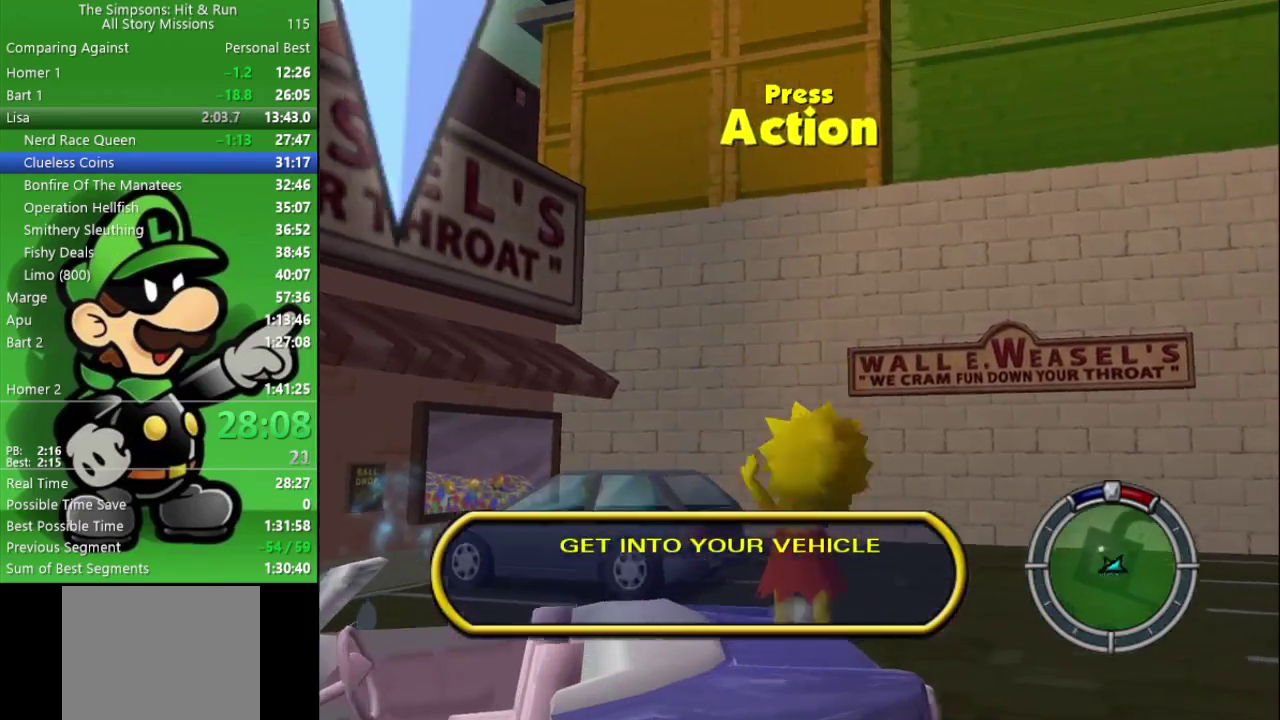
{"buttons": ["CIRCLE"], "left_stick": "center", "right_stick": "center", "events": [[17, "SQUARE", "down"], [33, "L2", "down"], [100, "left_stick", "left"], [150, "SQUARE", "up"], [183, "L2", "up"], [233, "CROSS", "down"], [283, "CIRCLE", "down"], [333, "left_stick", "up-left"], [383, "CROSS", "up"], [400, "left_stick", "center"]]}
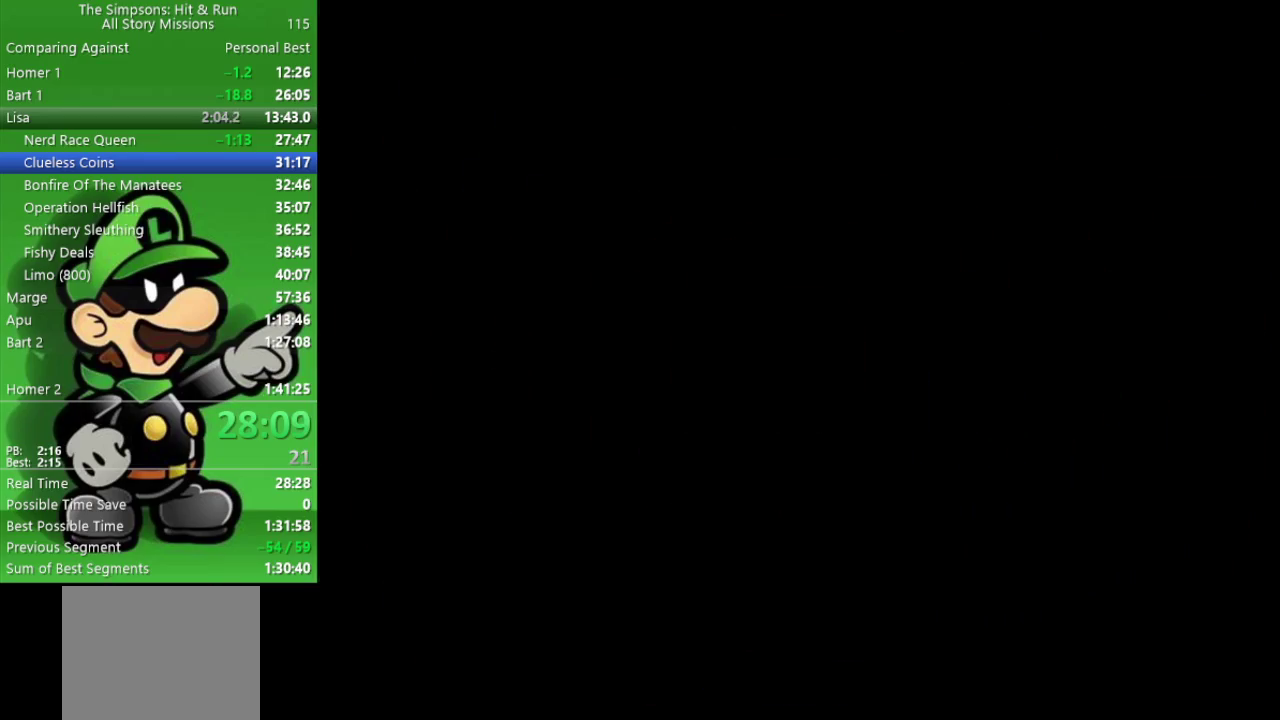
{"buttons": ["CIRCLE"], "left_stick": "center", "right_stick": "center", "events": []}
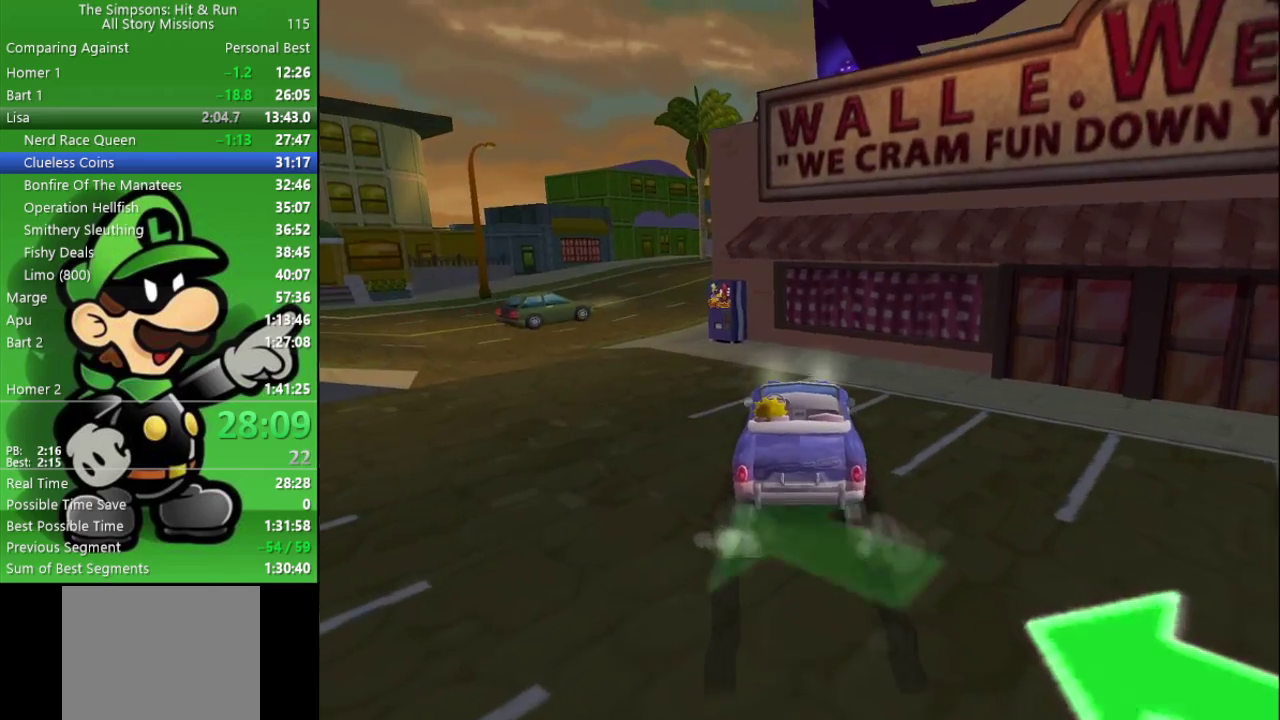
{"buttons": ["CIRCLE"], "left_stick": "center", "right_stick": "center", "events": [[17, "left_stick", "left"], [150, "left_stick", "center"]]}
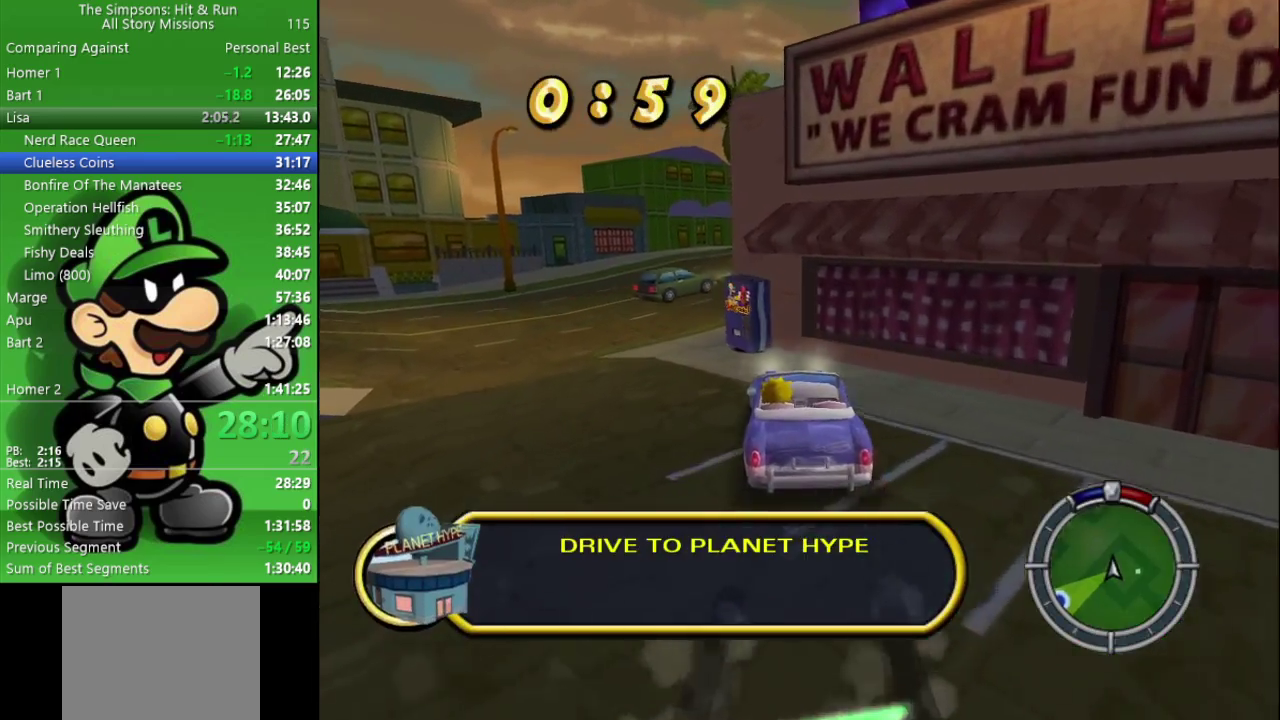
{"buttons": ["CROSS"], "left_stick": "left", "right_stick": "center", "events": [[33, "left_stick", "left"], [300, "CROSS", "down"], [450, "CIRCLE", "up"]]}
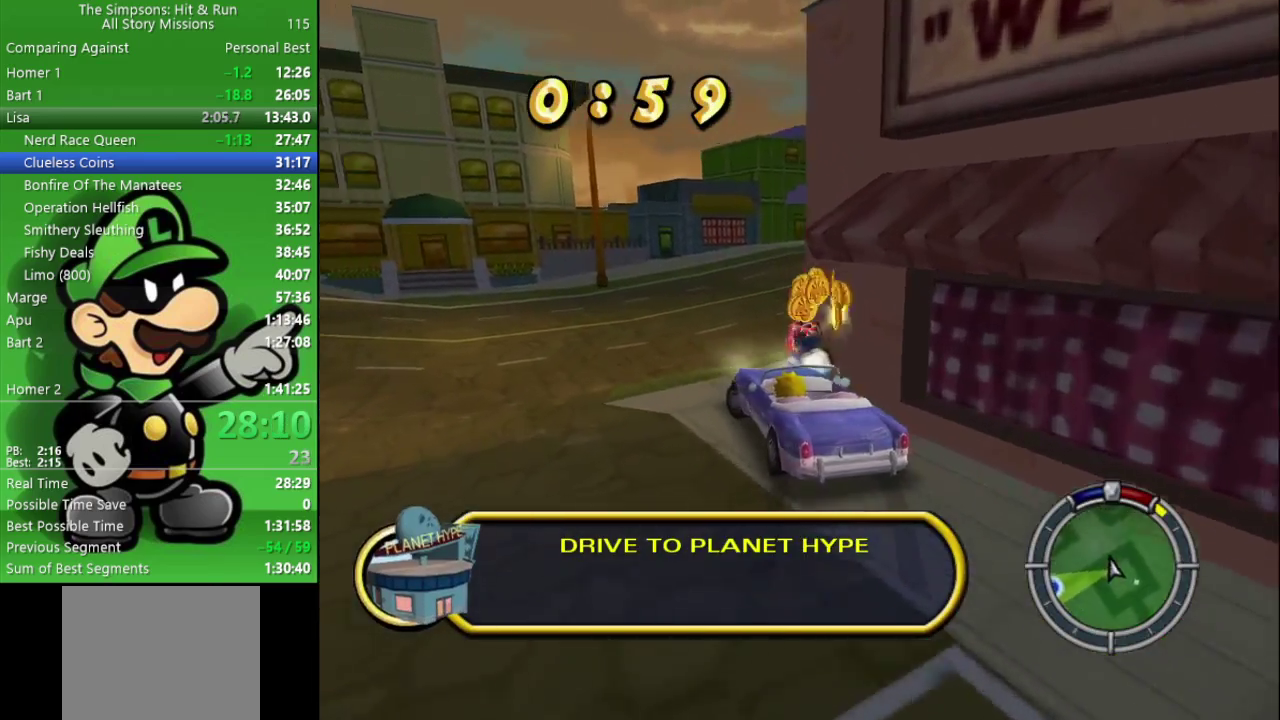
{"buttons": [], "left_stick": "left", "right_stick": "center", "events": [[83, "CROSS", "up"], [183, "CIRCLE", "down"], [367, "CIRCLE", "up"]]}
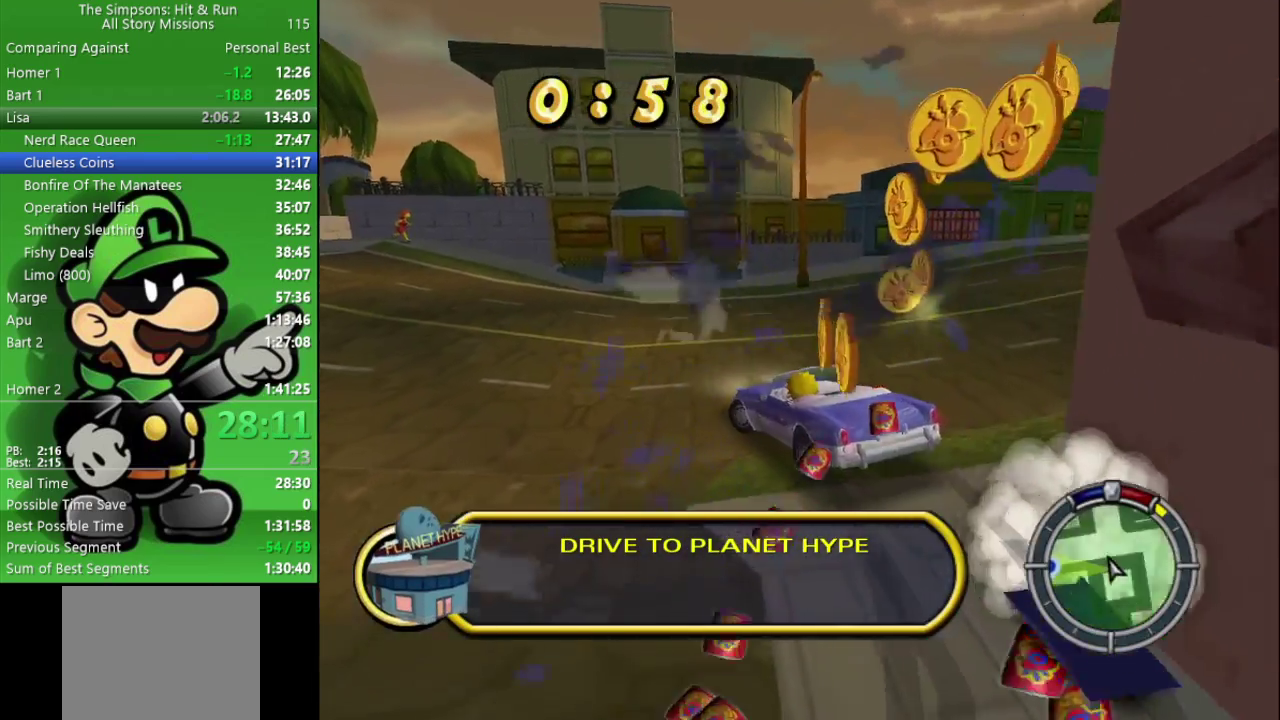
{"buttons": ["CIRCLE"], "left_stick": "left", "right_stick": "center", "events": [[17, "CIRCLE", "down"], [300, "left_stick", "center"], [417, "left_stick", "left"]]}